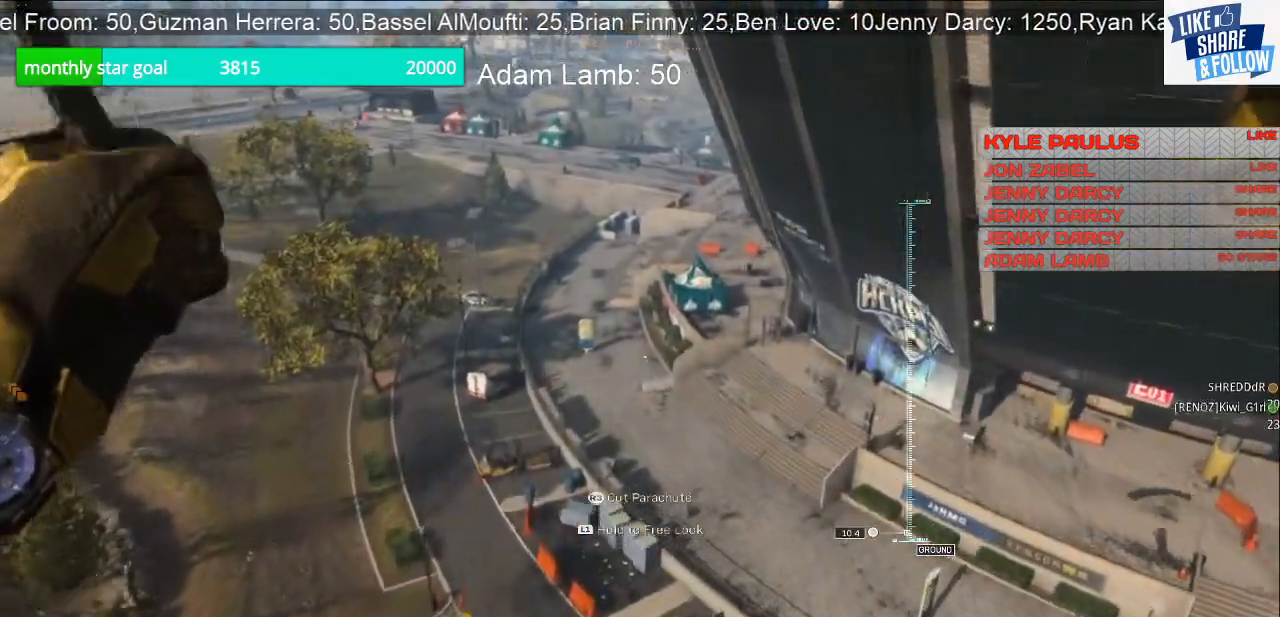
Gameplay with a controller (PlayStation layout); each line is a JSON object with the inputs held at the frame after it (dt_ms = milliseconds from this image to that frame). "events" lists button and stick changes between this image and that frame as [ms after this image, input, new state], when the widget could be followed in between.
{"dt_ms": 500, "buttons": [], "left_stick": "up", "right_stick": "center", "events": []}
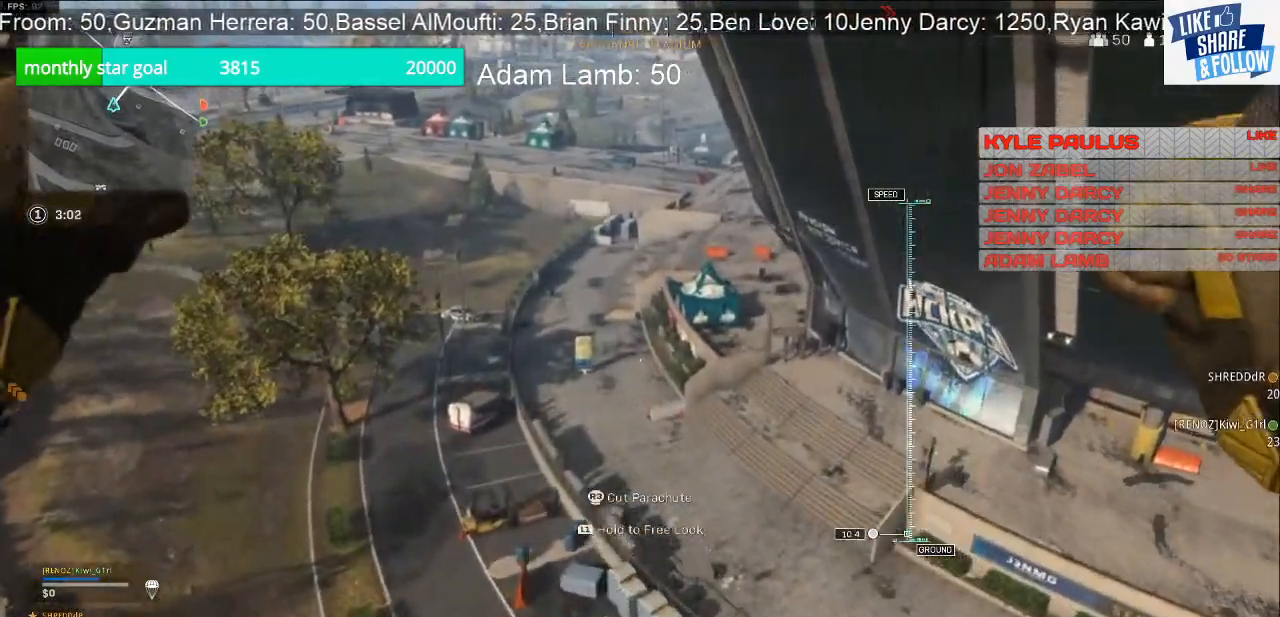
{"dt_ms": 500, "buttons": [], "left_stick": "up", "right_stick": "center", "events": []}
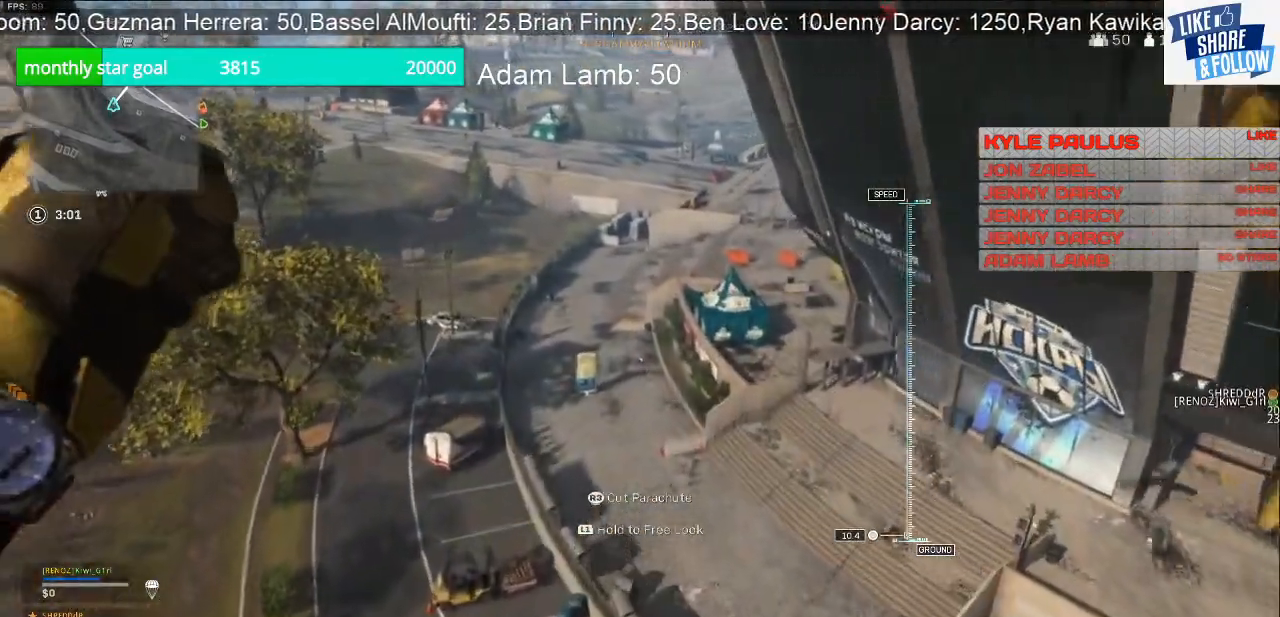
{"dt_ms": 500, "buttons": [], "left_stick": "up", "right_stick": "center", "events": []}
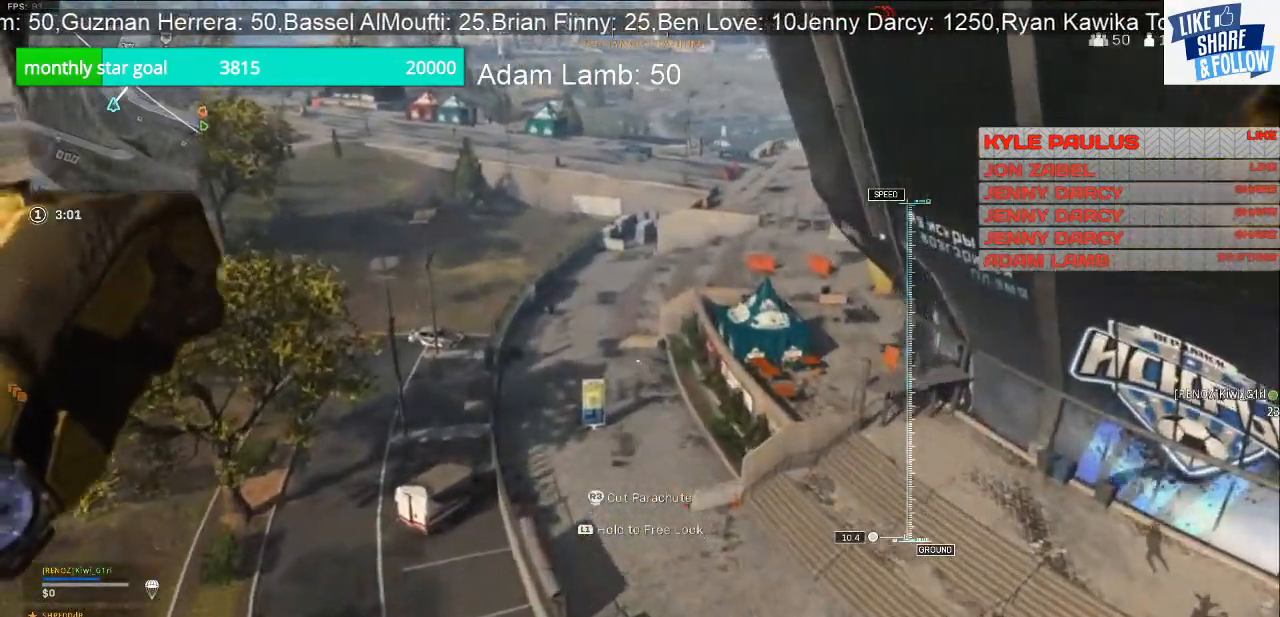
{"dt_ms": 500, "buttons": [], "left_stick": "up", "right_stick": "center", "events": []}
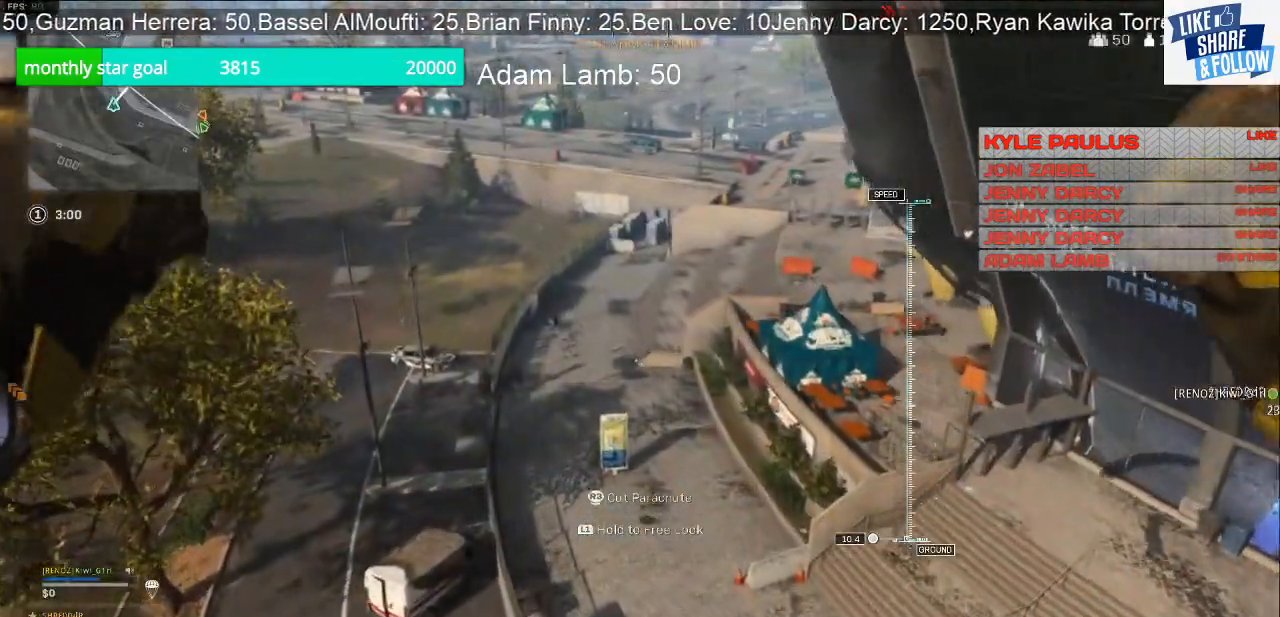
{"dt_ms": 500, "buttons": [], "left_stick": "up", "right_stick": "center", "events": []}
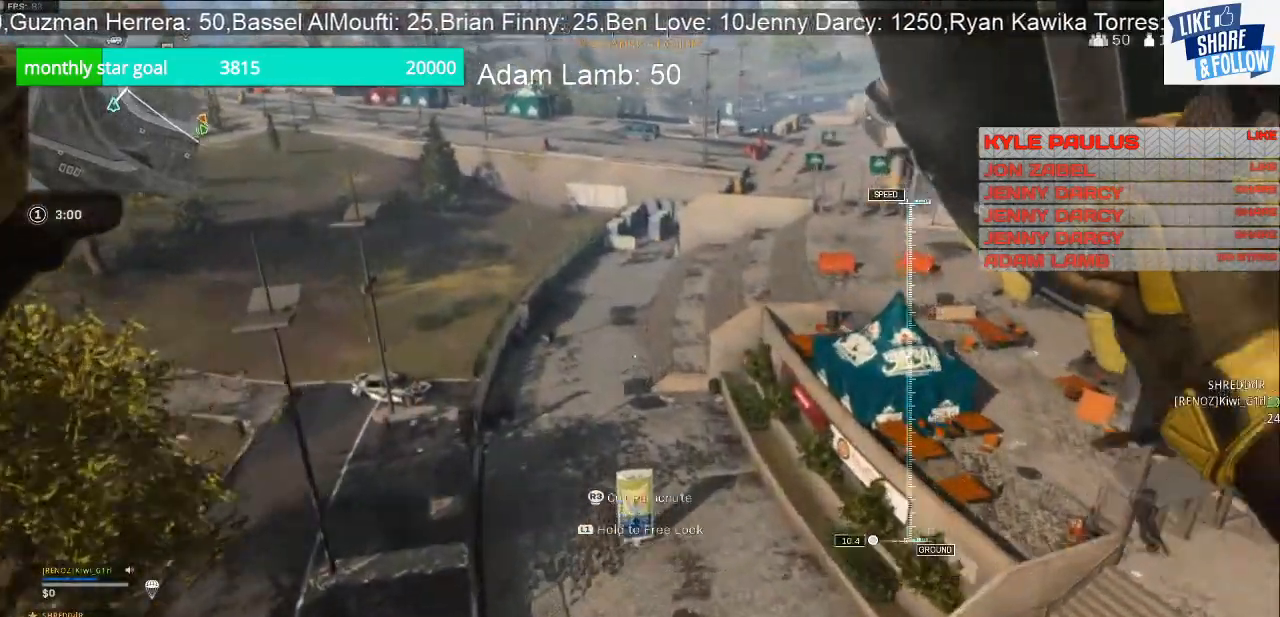
{"dt_ms": 500, "buttons": [], "left_stick": "up", "right_stick": "up", "events": [[233, "right_stick", "up"]]}
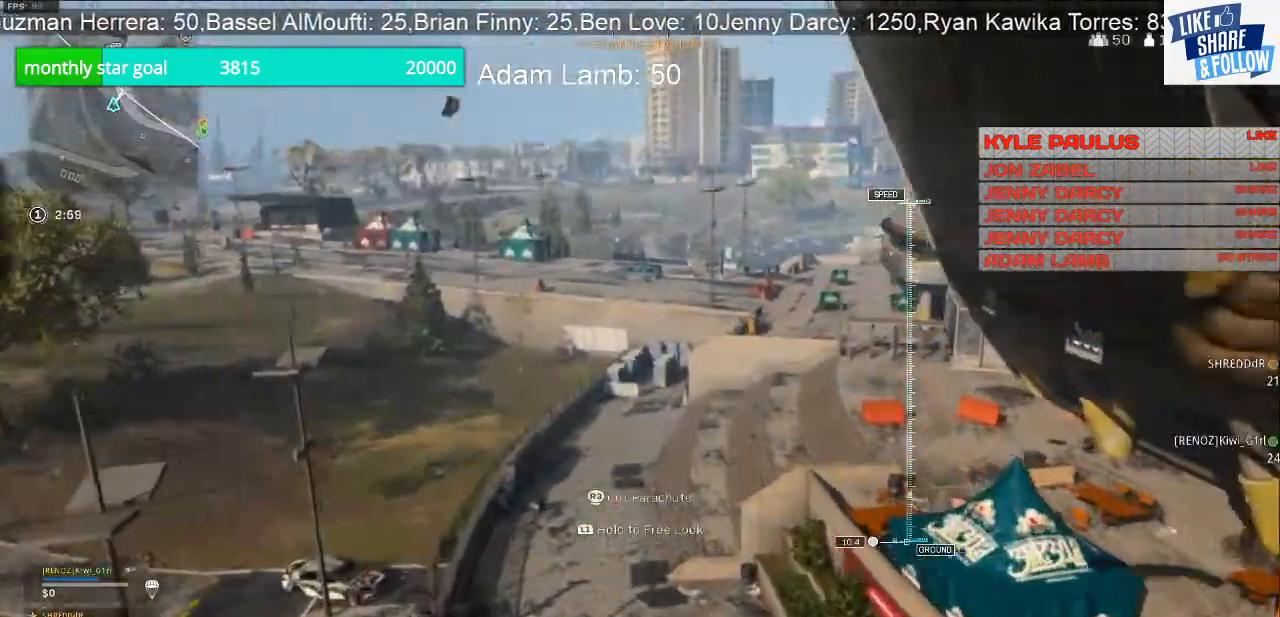
{"dt_ms": 500, "buttons": [], "left_stick": "up", "right_stick": "up-right", "events": [[67, "right_stick", "center"], [500, "right_stick", "up-right"]]}
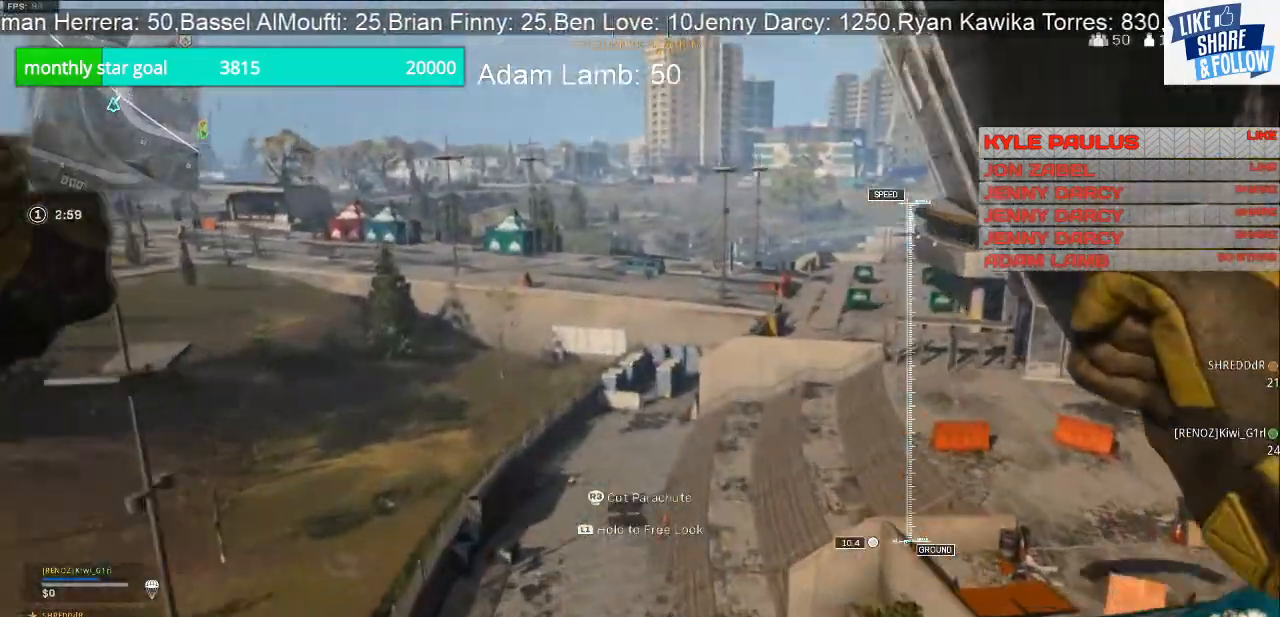
{"dt_ms": 500, "buttons": [], "left_stick": "up", "right_stick": "right", "events": [[133, "right_stick", "right"]]}
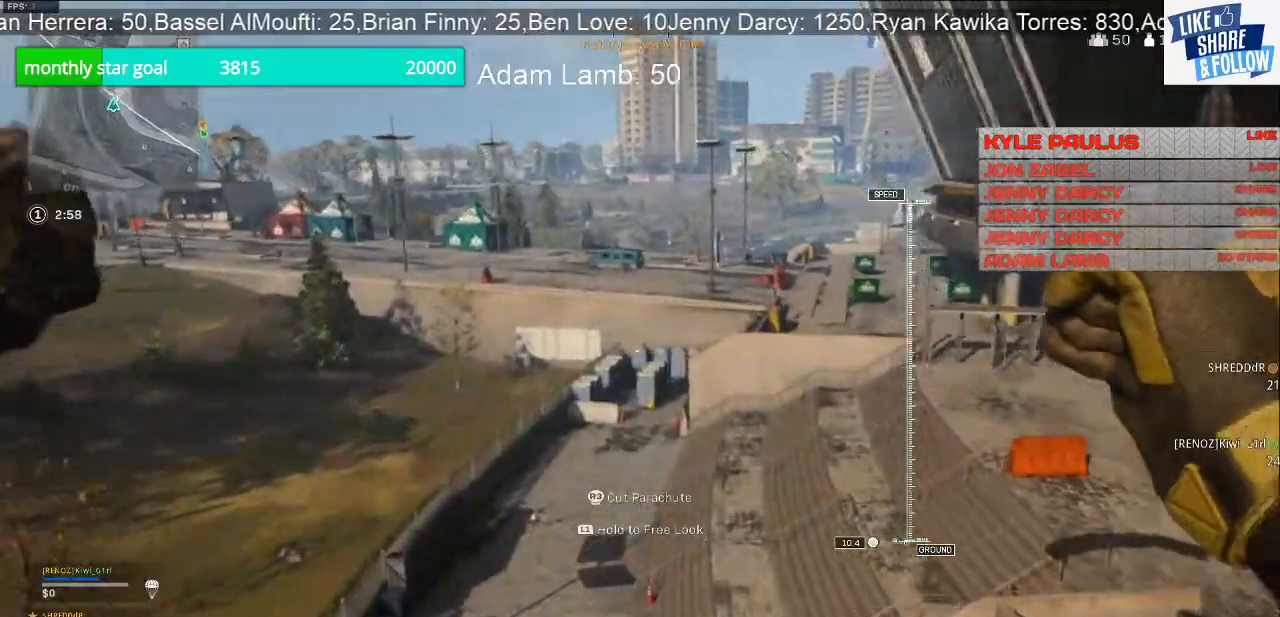
{"dt_ms": 500, "buttons": [], "left_stick": "up", "right_stick": "right", "events": []}
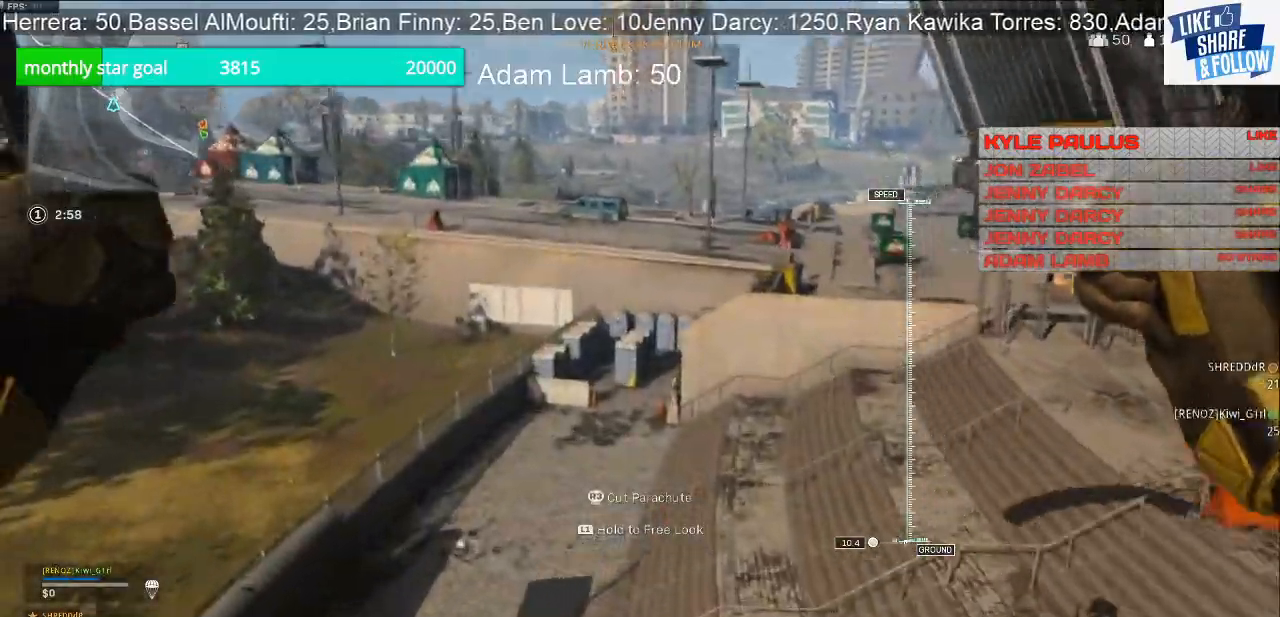
{"dt_ms": 500, "buttons": [], "left_stick": "up", "right_stick": "right", "events": []}
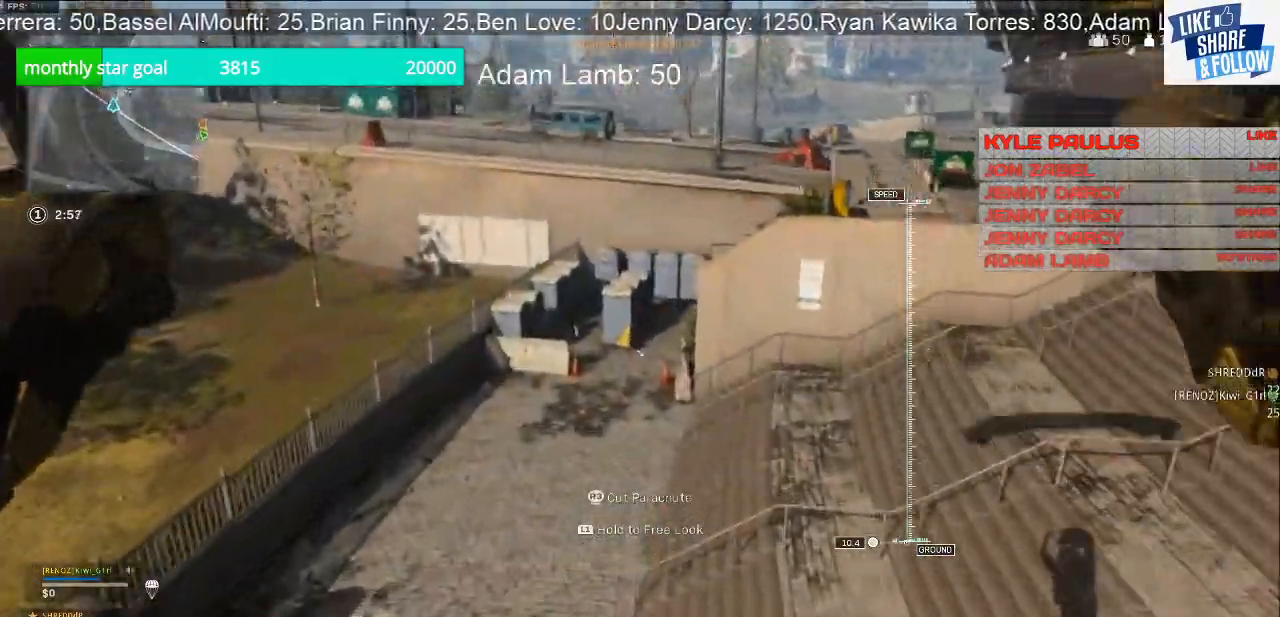
{"dt_ms": 500, "buttons": [], "left_stick": "up", "right_stick": "right", "events": []}
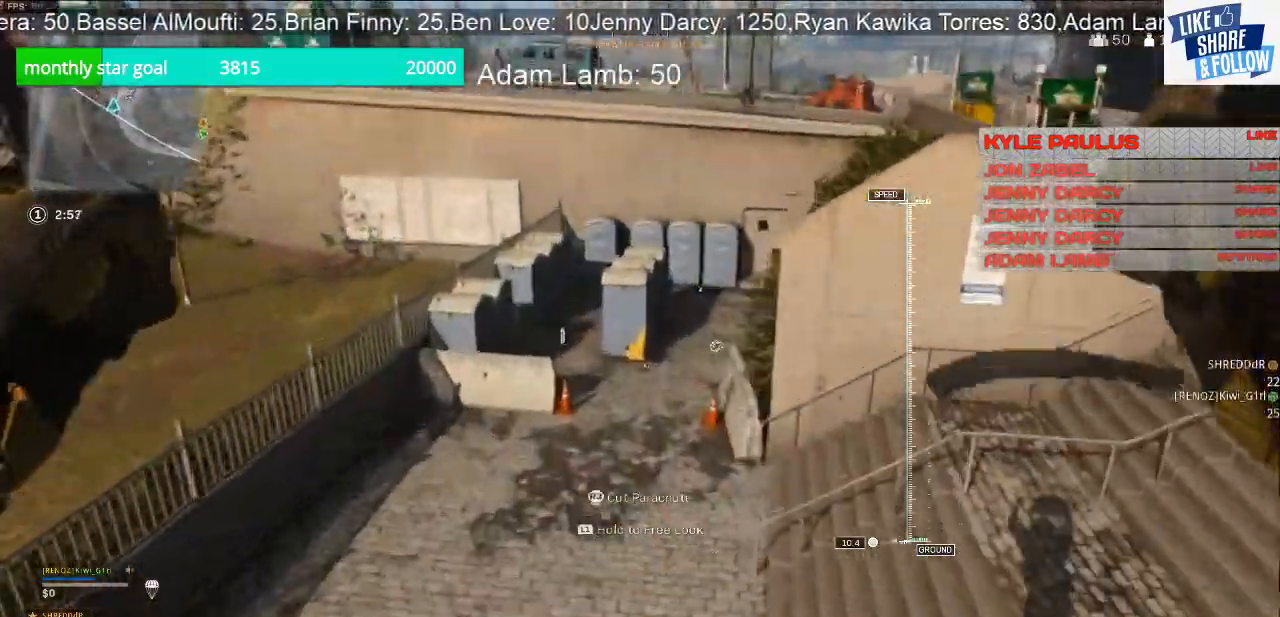
{"dt_ms": 500, "buttons": ["L3", "R3"], "left_stick": "down", "right_stick": "left", "events": [[100, "right_stick", "center"], [133, "left_stick", "down-right"], [333, "L3", "down"], [333, "left_stick", "down"], [467, "R3", "down"], [467, "right_stick", "left"]]}
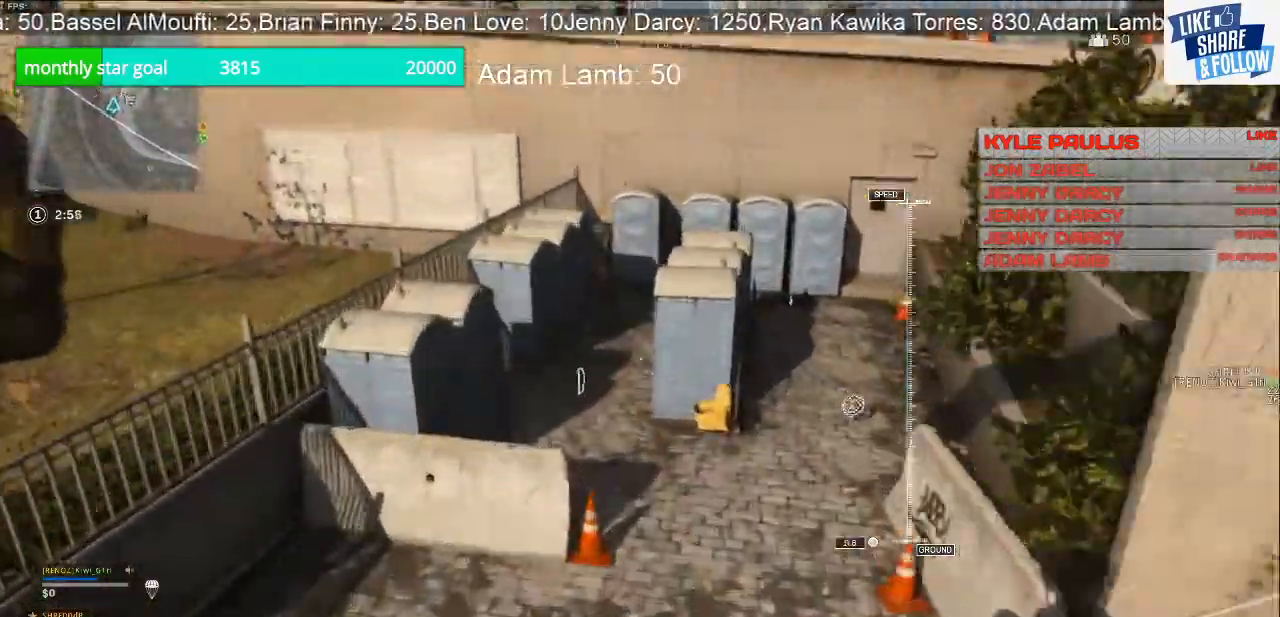
{"dt_ms": 1000, "buttons": [], "left_stick": "down", "right_stick": "center"}
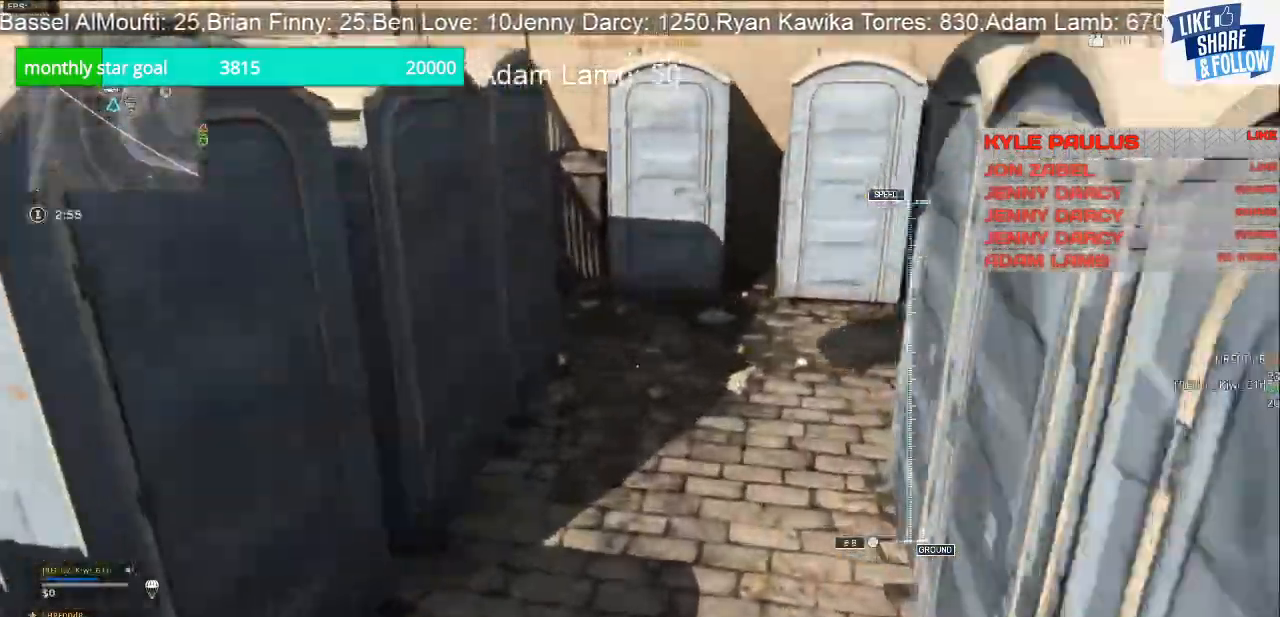
{"dt_ms": 500, "buttons": [], "left_stick": "down", "right_stick": "down-right", "events": [[133, "right_stick", "down"], [200, "right_stick", "down-right"]]}
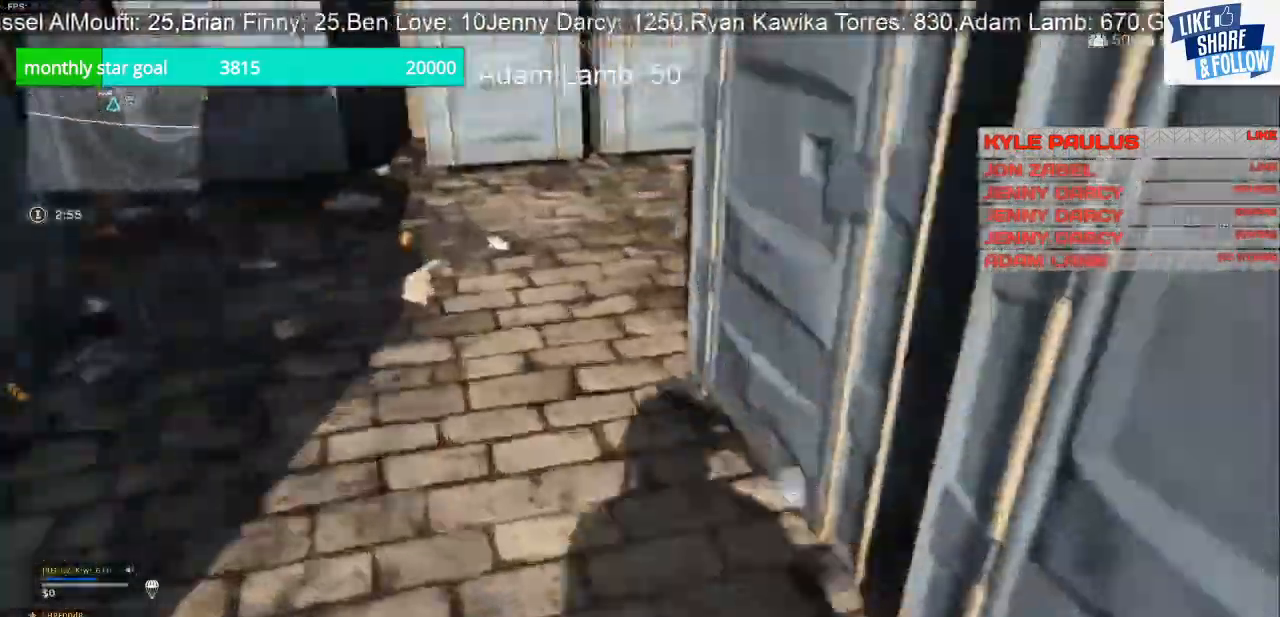
{"dt_ms": 500, "buttons": [], "left_stick": "up", "right_stick": "left", "events": [[67, "left_stick", "down-right"], [67, "right_stick", "right"], [433, "left_stick", "up-right"], [433, "right_stick", "center"], [500, "left_stick", "up"], [500, "right_stick", "left"]]}
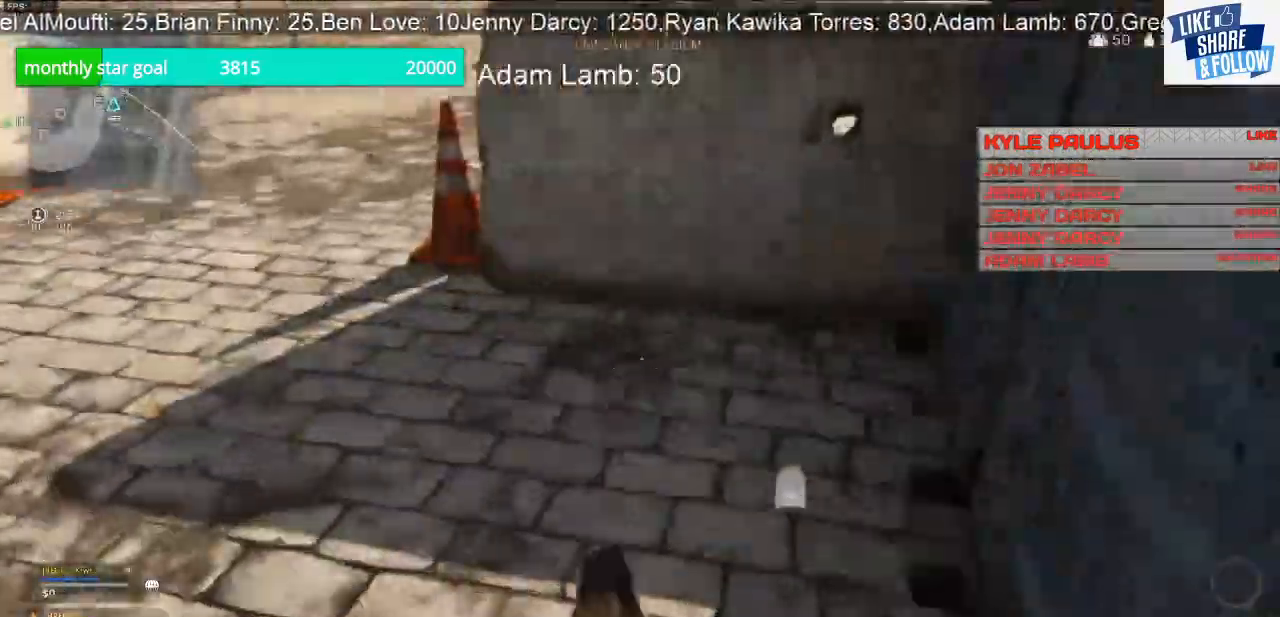
{"dt_ms": 500, "buttons": ["TRIANGLE"], "left_stick": "up", "right_stick": "center", "events": [[167, "right_stick", "up-left"], [400, "right_stick", "center"], [467, "TRIANGLE", "down"]]}
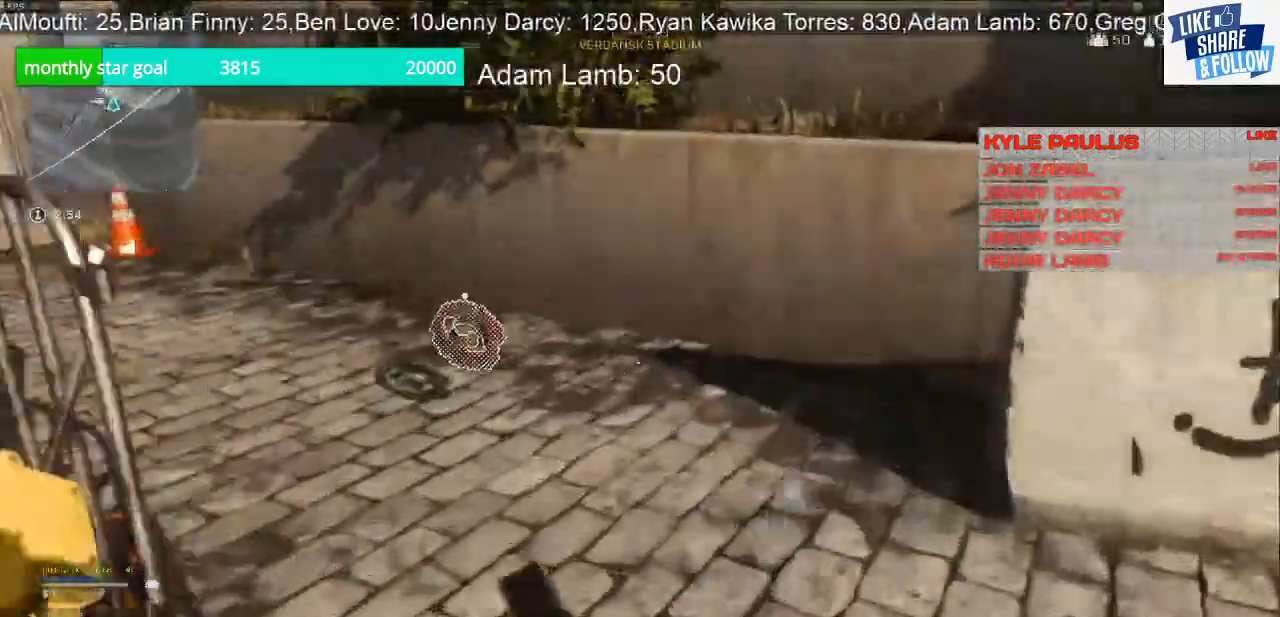
{"dt_ms": 500, "buttons": ["TRIANGLE"], "left_stick": "up-left", "right_stick": "center", "events": [[233, "left_stick", "up-left"]]}
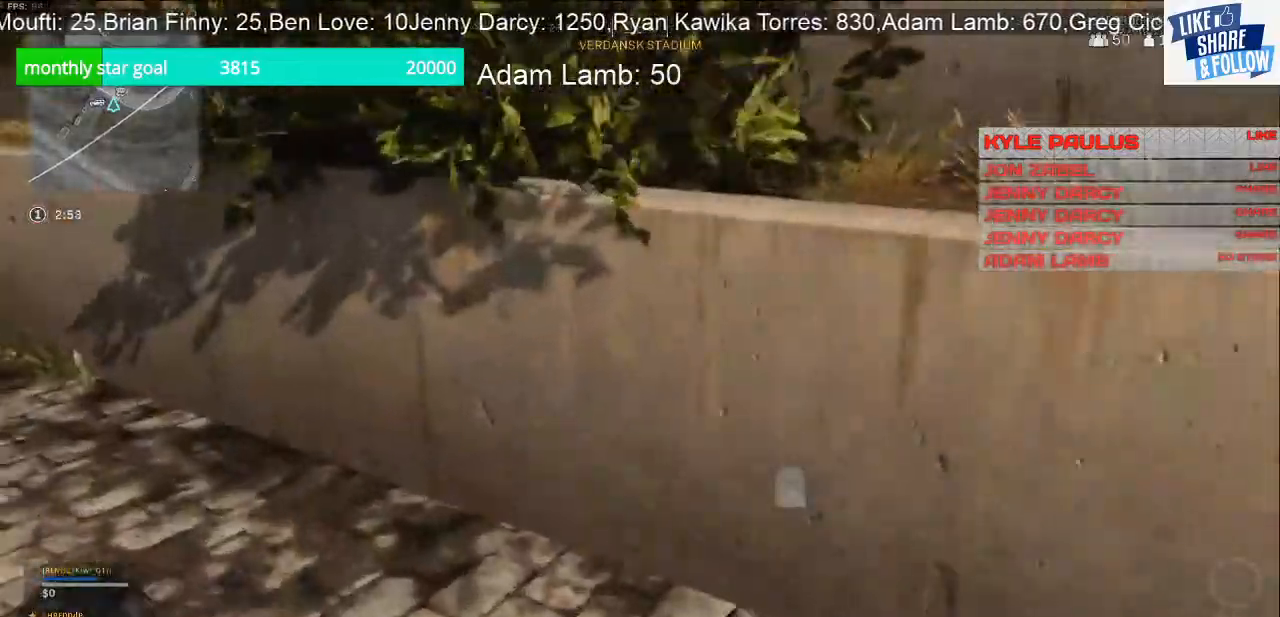
{"dt_ms": 500, "buttons": [], "left_stick": "up", "right_stick": "center", "events": [[33, "left_stick", "left"], [167, "TRIANGLE", "up"], [200, "right_stick", "down-left"], [300, "left_stick", "up-left"], [400, "right_stick", "center"], [433, "left_stick", "up"]]}
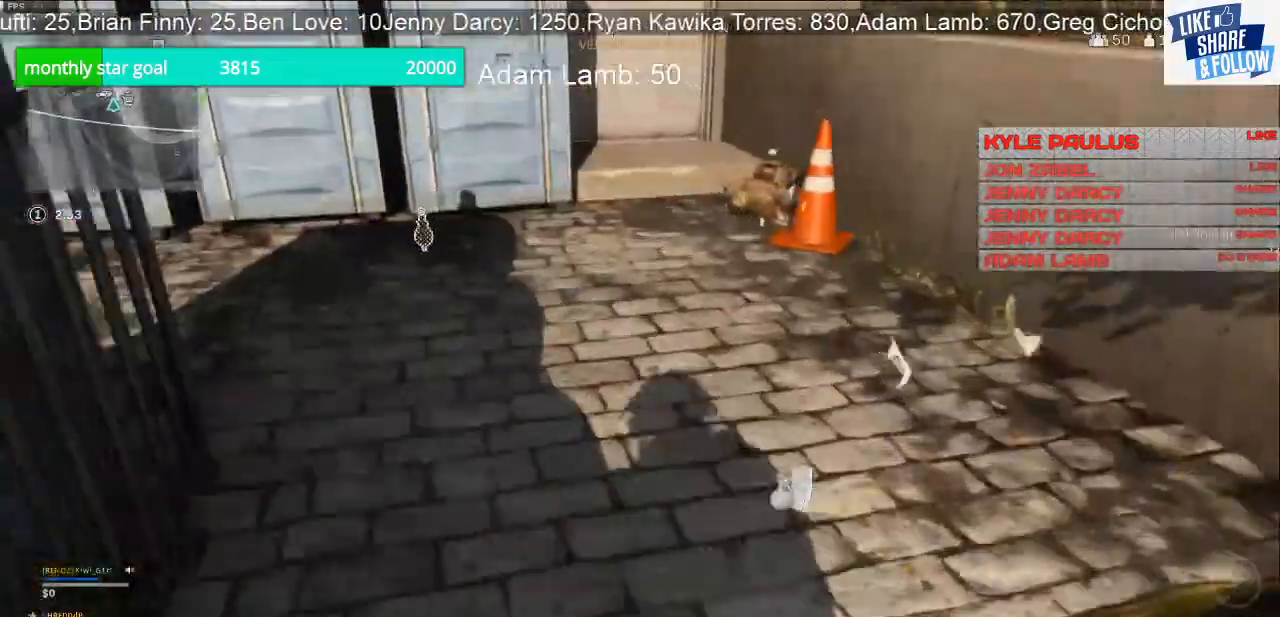
{"dt_ms": 500, "buttons": [], "left_stick": "up-left", "right_stick": "center", "events": [[167, "right_stick", "left"], [300, "left_stick", "up-left"], [367, "right_stick", "center"]]}
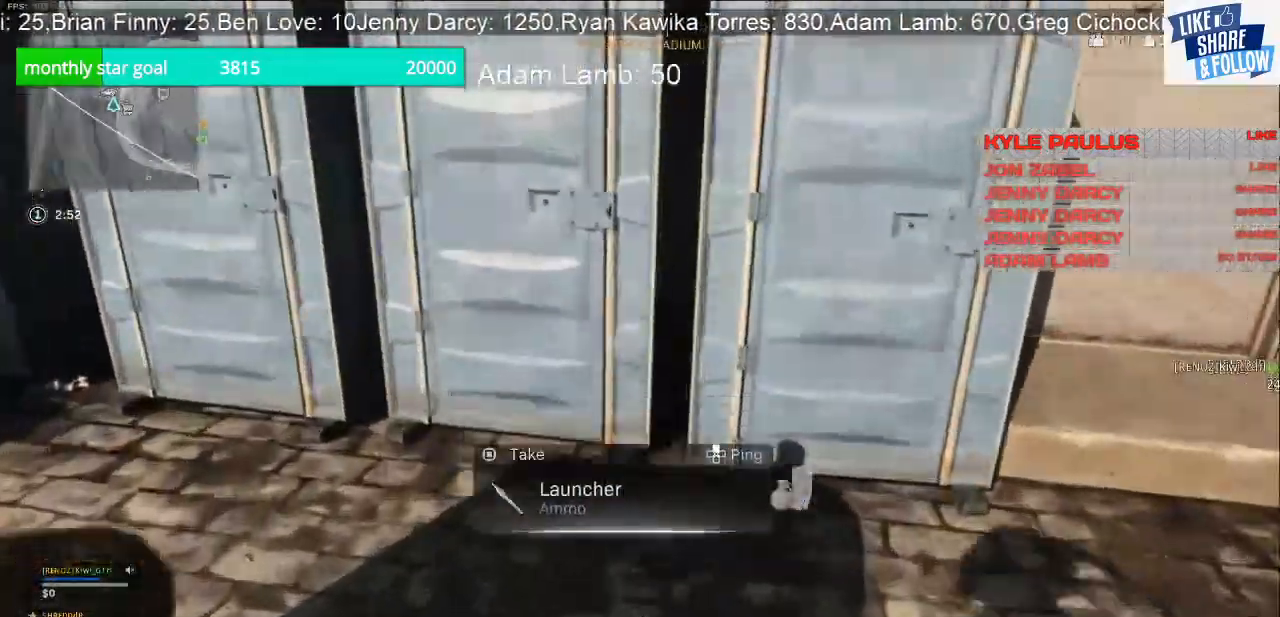
{"dt_ms": 500, "buttons": [], "left_stick": "right", "right_stick": "up-right", "events": [[33, "left_stick", "center"], [100, "left_stick", "right"], [267, "left_stick", "down-right"], [367, "right_stick", "left"], [500, "left_stick", "right"], [500, "right_stick", "up-right"]]}
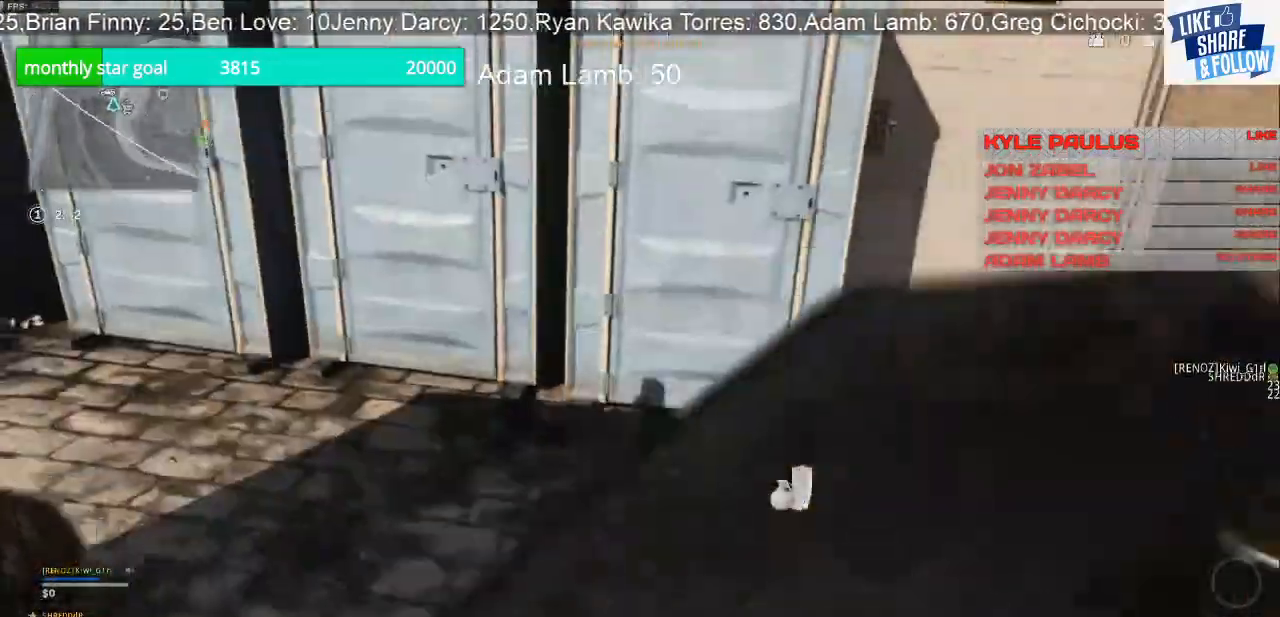
{"dt_ms": 500, "buttons": [], "left_stick": "up", "right_stick": "center", "events": [[67, "left_stick", "up-right"], [200, "right_stick", "center"], [300, "left_stick", "up"]]}
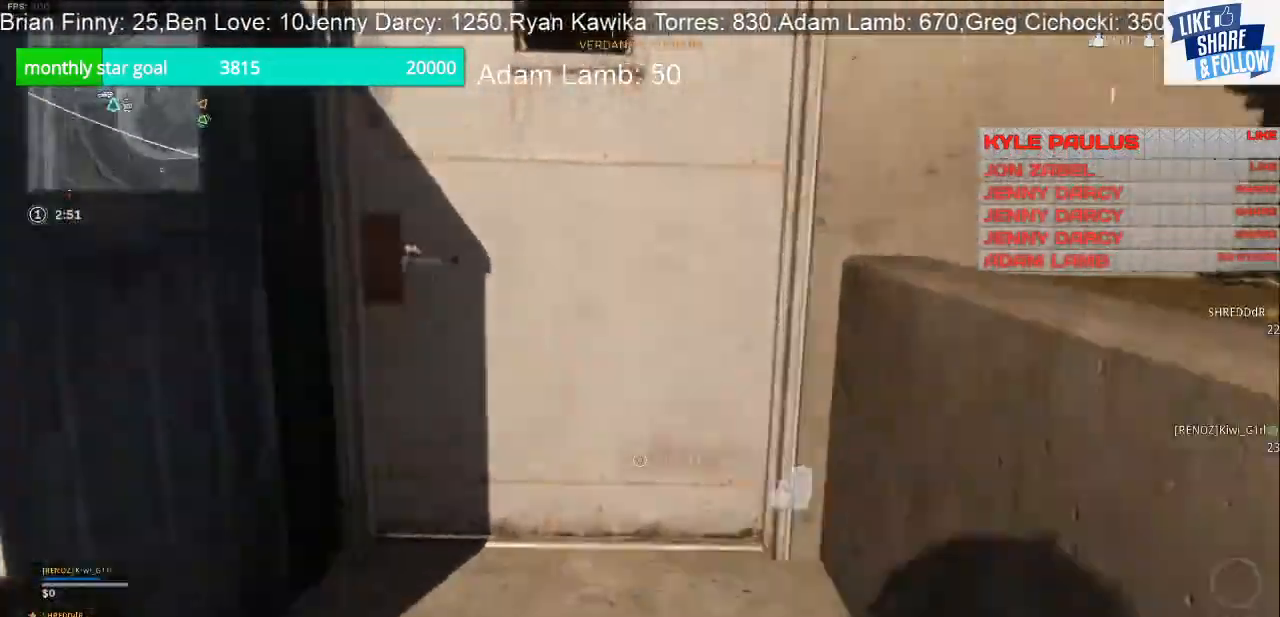
{"dt_ms": 500, "buttons": ["SQUARE"], "left_stick": "down", "right_stick": "center", "events": [[167, "SQUARE", "down"], [167, "left_stick", "center"], [433, "left_stick", "down"]]}
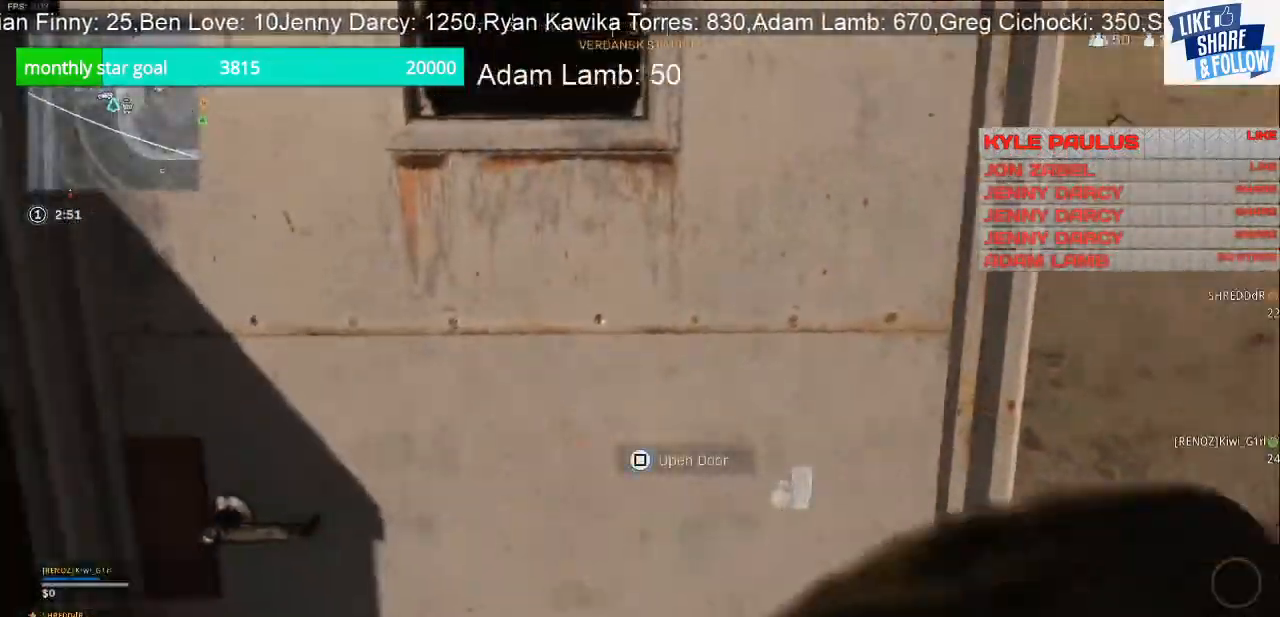
{"dt_ms": 500, "buttons": [], "left_stick": "center", "right_stick": "center", "events": [[67, "left_stick", "center"], [167, "SQUARE", "up"], [167, "left_stick", "up-left"], [333, "left_stick", "center"]]}
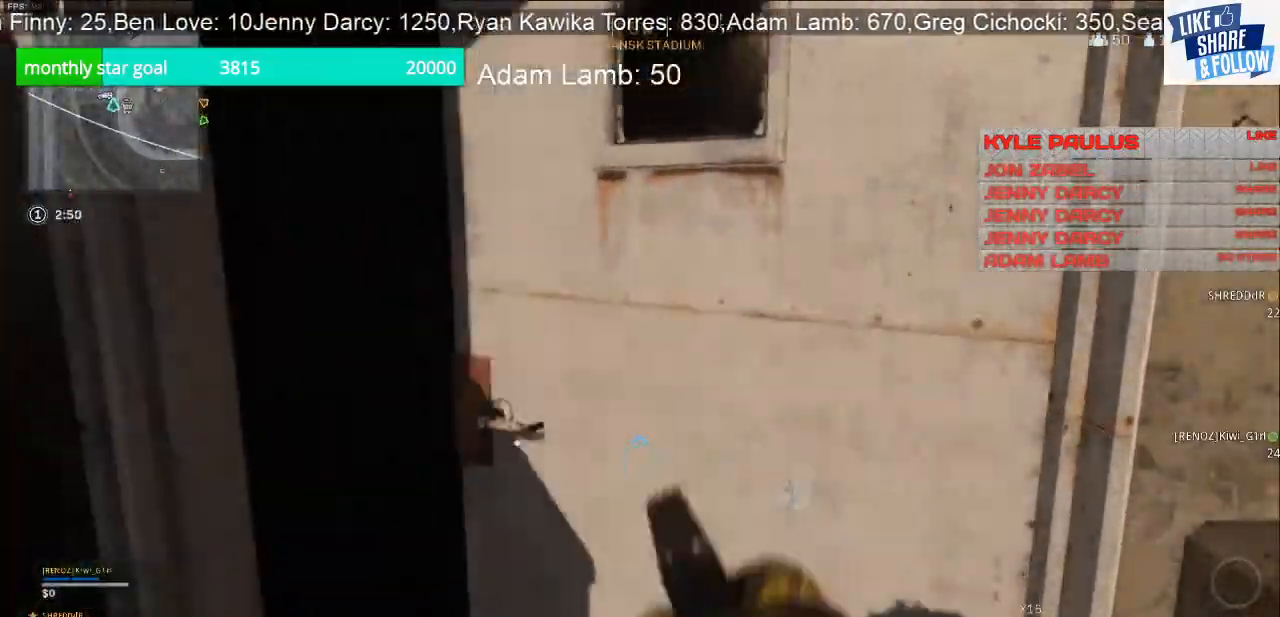
{"dt_ms": 500, "buttons": [], "left_stick": "down-left", "right_stick": "right", "events": [[67, "left_stick", "up-left"], [133, "right_stick", "right"], [433, "left_stick", "down-left"]]}
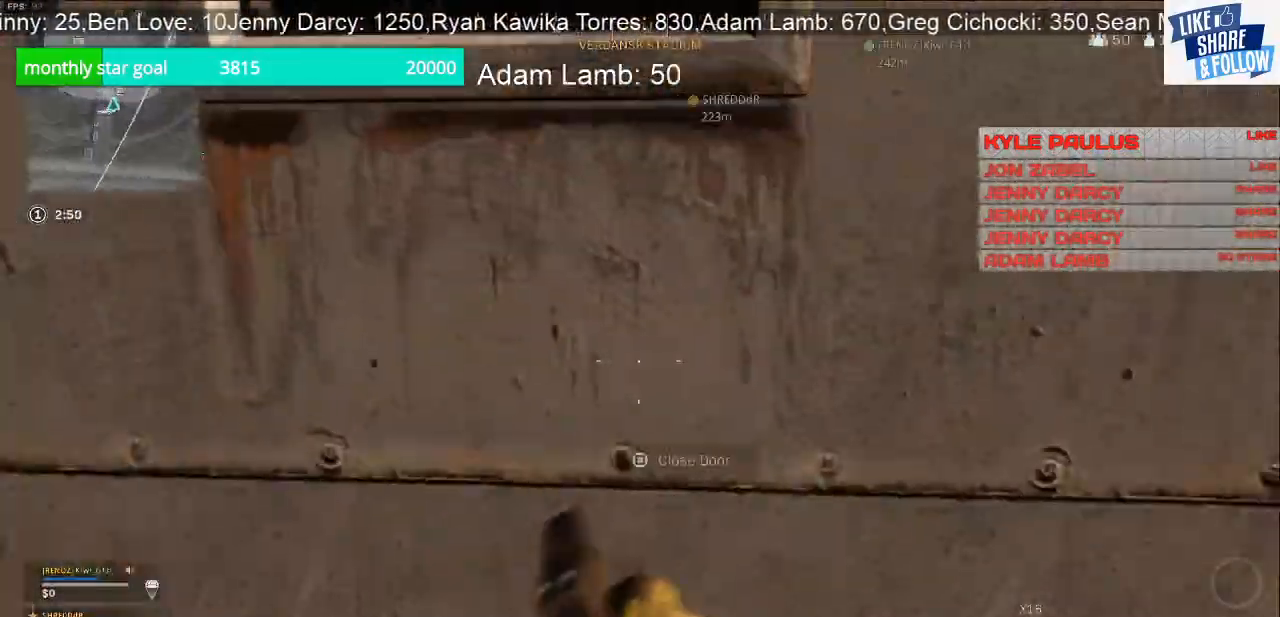
{"dt_ms": 500, "buttons": ["SQUARE"], "left_stick": "center", "right_stick": "center", "events": [[33, "right_stick", "center"], [133, "SQUARE", "down"], [133, "left_stick", "down-right"], [300, "left_stick", "left"], [433, "left_stick", "center"]]}
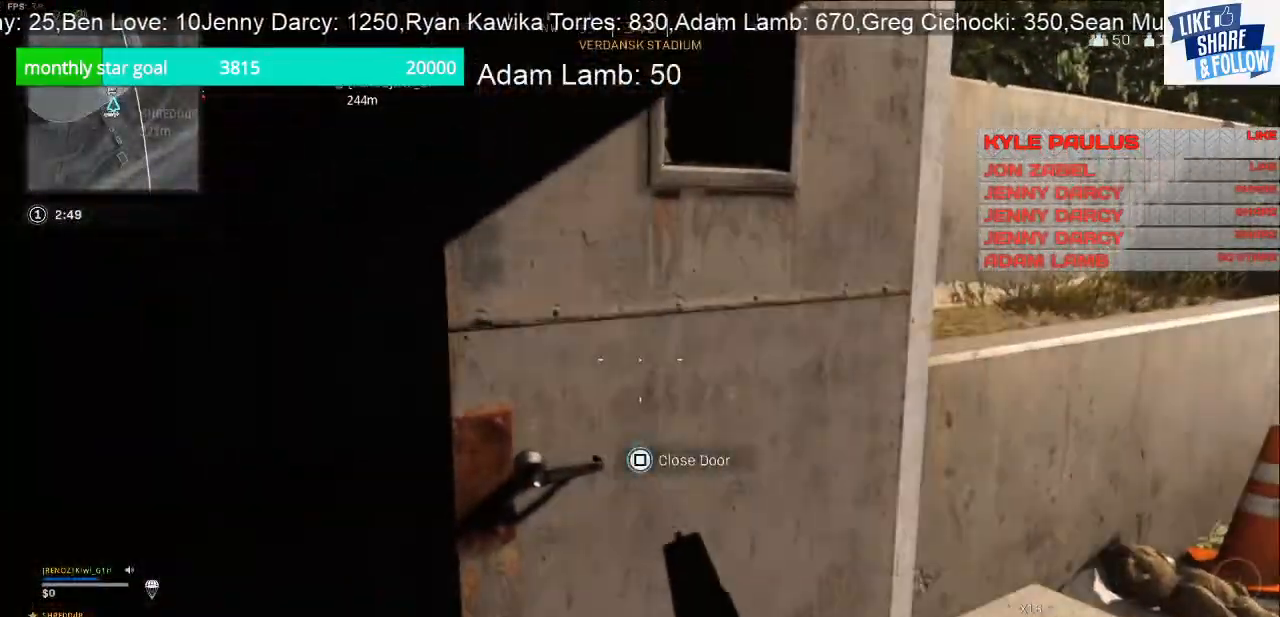
{"dt_ms": 500, "buttons": [], "left_stick": "down", "right_stick": "left", "events": [[167, "left_stick", "down-right"], [233, "SQUARE", "up"], [367, "right_stick", "left"], [467, "left_stick", "down"]]}
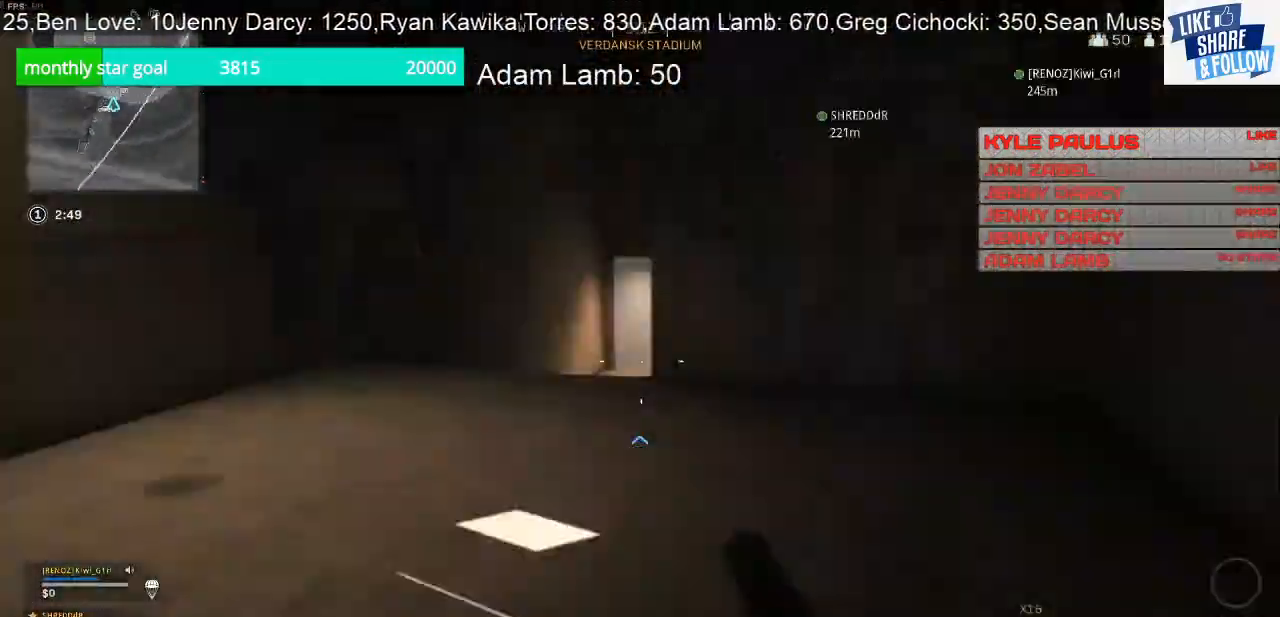
{"dt_ms": 500, "buttons": [], "left_stick": "right", "right_stick": "left", "events": [[67, "left_stick", "down-left"], [200, "left_stick", "center"], [267, "left_stick", "right"]]}